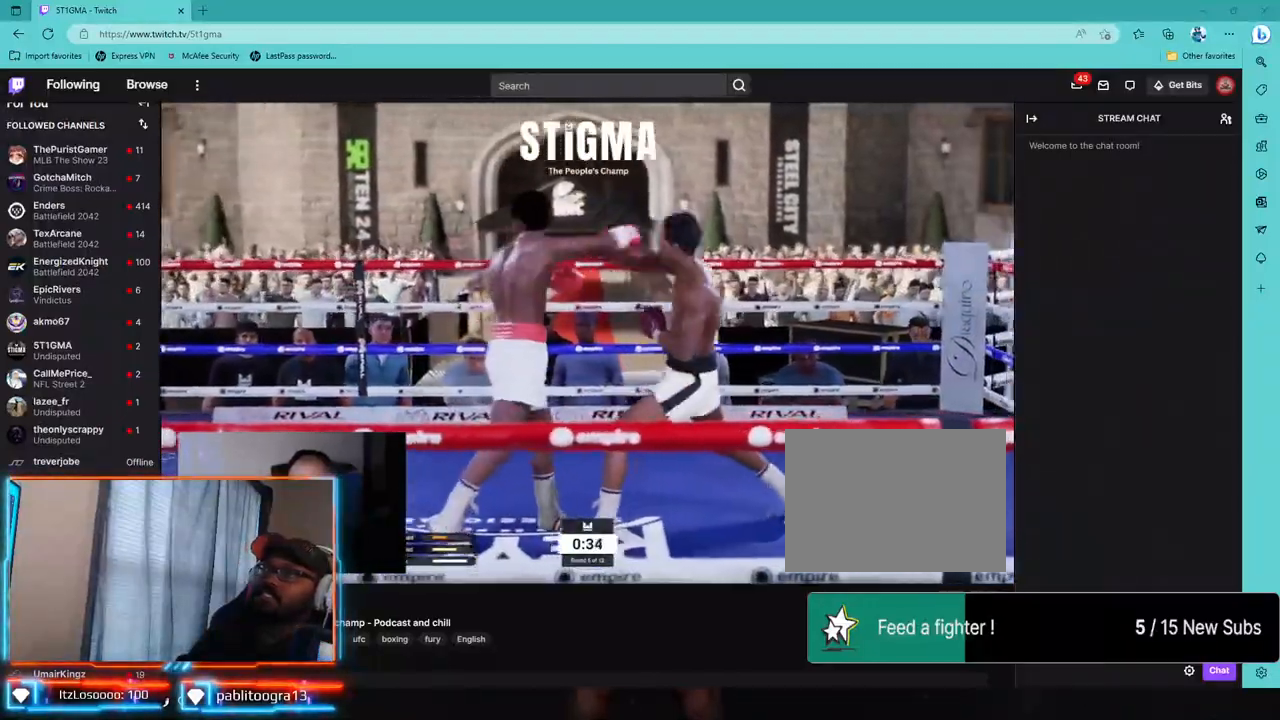
Gameplay with a controller (PlayStation layout); each line is a JSON object with the inputs held at the frame after it. "events" lists button and stick changes between this image and that frame as [ms after this image, input, new state], when the widget could be followed in between.
{"buttons": ["L2", "R2"], "left_stick": "down-left", "right_stick": "center", "events": [[183, "left_stick", "down-left"], [333, "L2", "down"], [433, "R2", "down"]]}
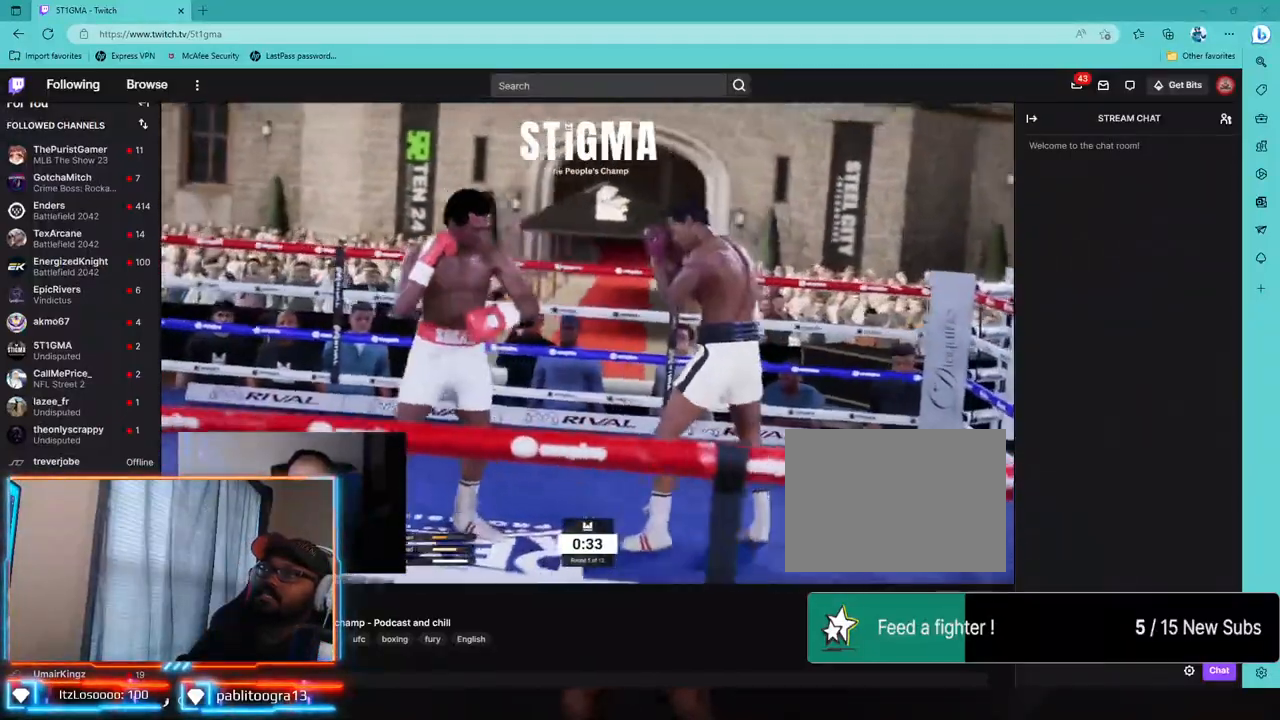
{"buttons": ["L2", "R2"], "left_stick": "center", "right_stick": "center"}
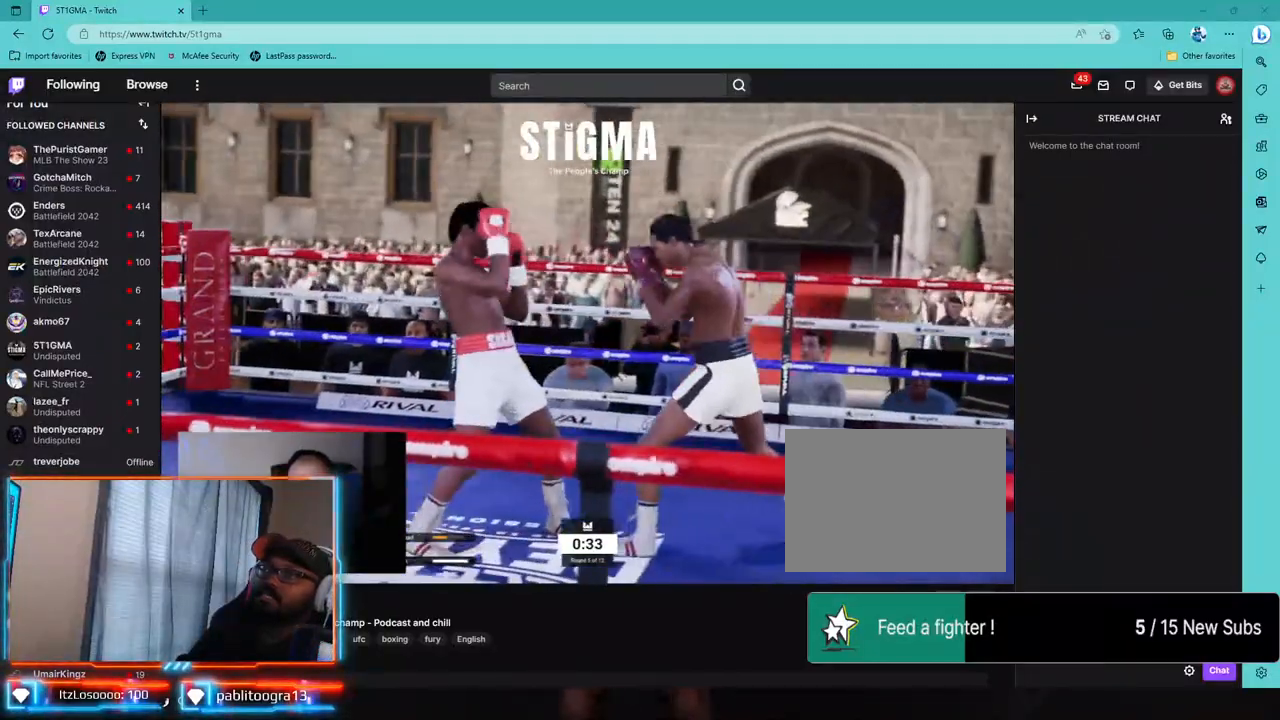
{"buttons": ["R1", "R2"], "left_stick": "down-right", "right_stick": "center", "events": [[17, "L2", "up"], [67, "R1", "down"], [167, "R1", "up"], [217, "R1", "down"], [217, "left_stick", "down-right"]]}
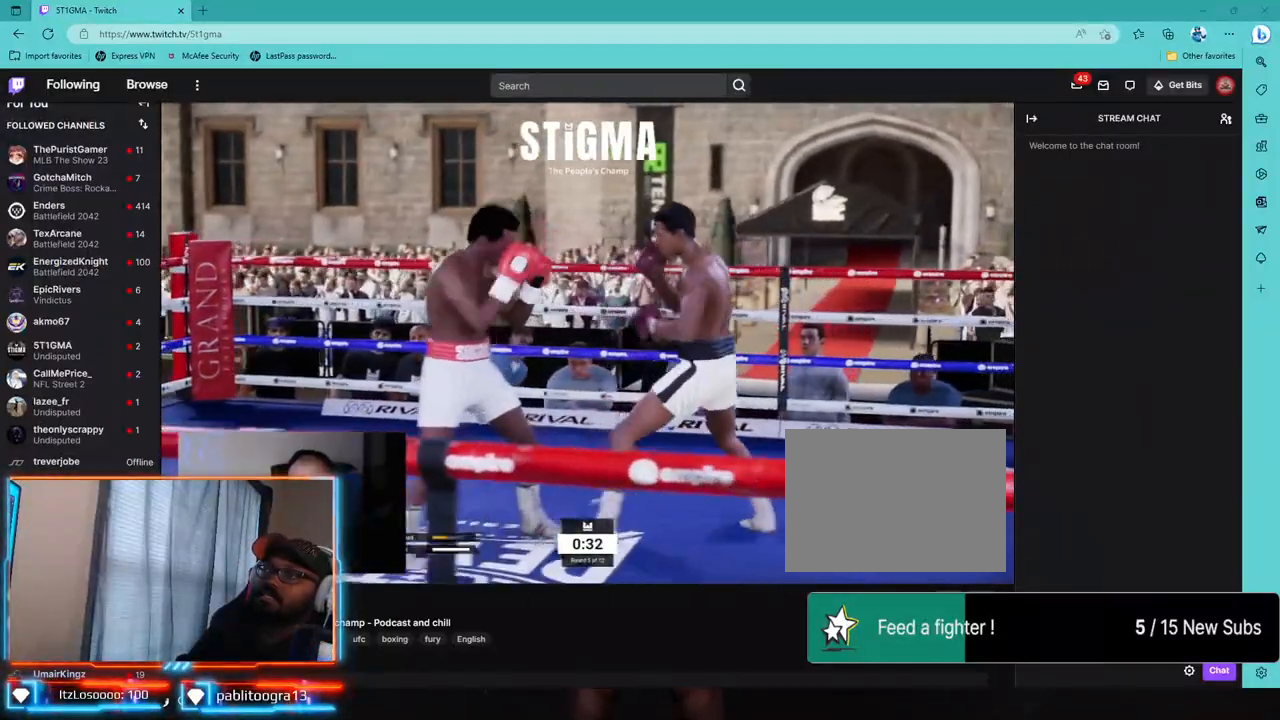
{"buttons": ["R1", "R2"], "left_stick": "down-right", "right_stick": "center", "events": [[67, "R1", "up"], [133, "R1", "down"]]}
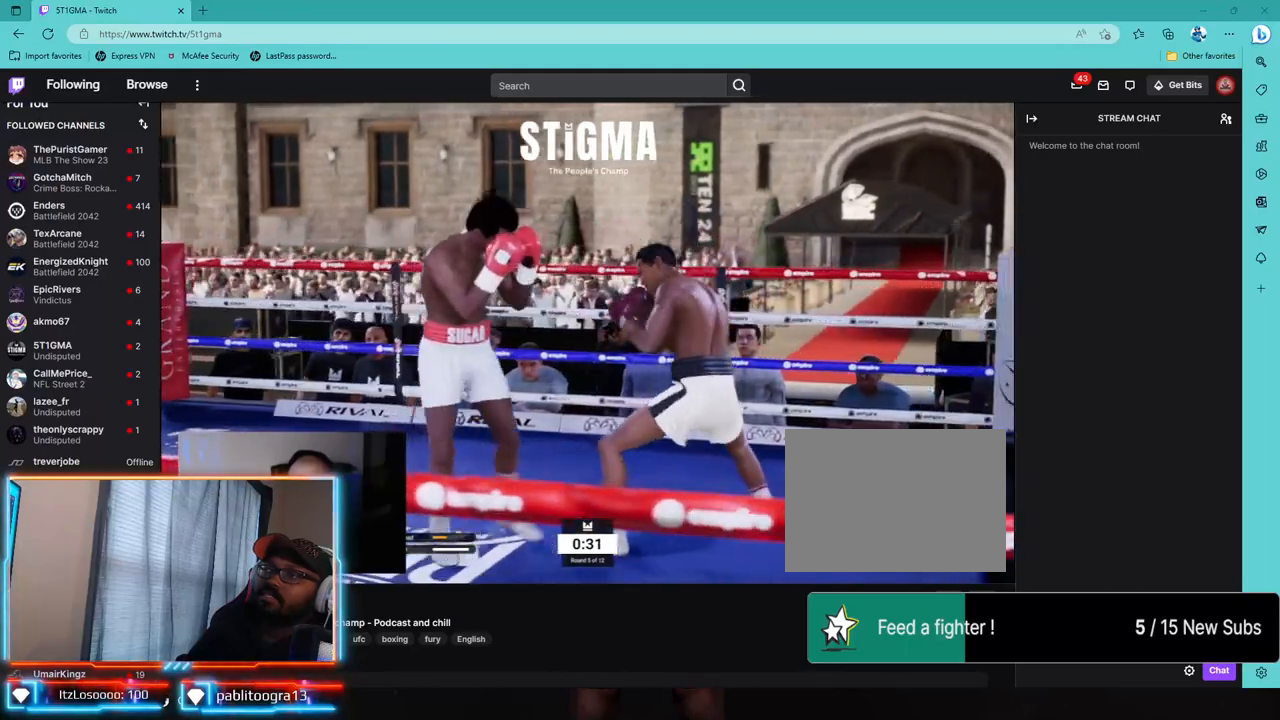
{"buttons": ["L1"], "left_stick": "down-right", "right_stick": "center", "events": [[133, "R1", "up"], [217, "L1", "down"], [233, "R2", "up"], [267, "right_stick", "down-left"], [400, "right_stick", "center"], [433, "L1", "up"], [483, "L1", "down"]]}
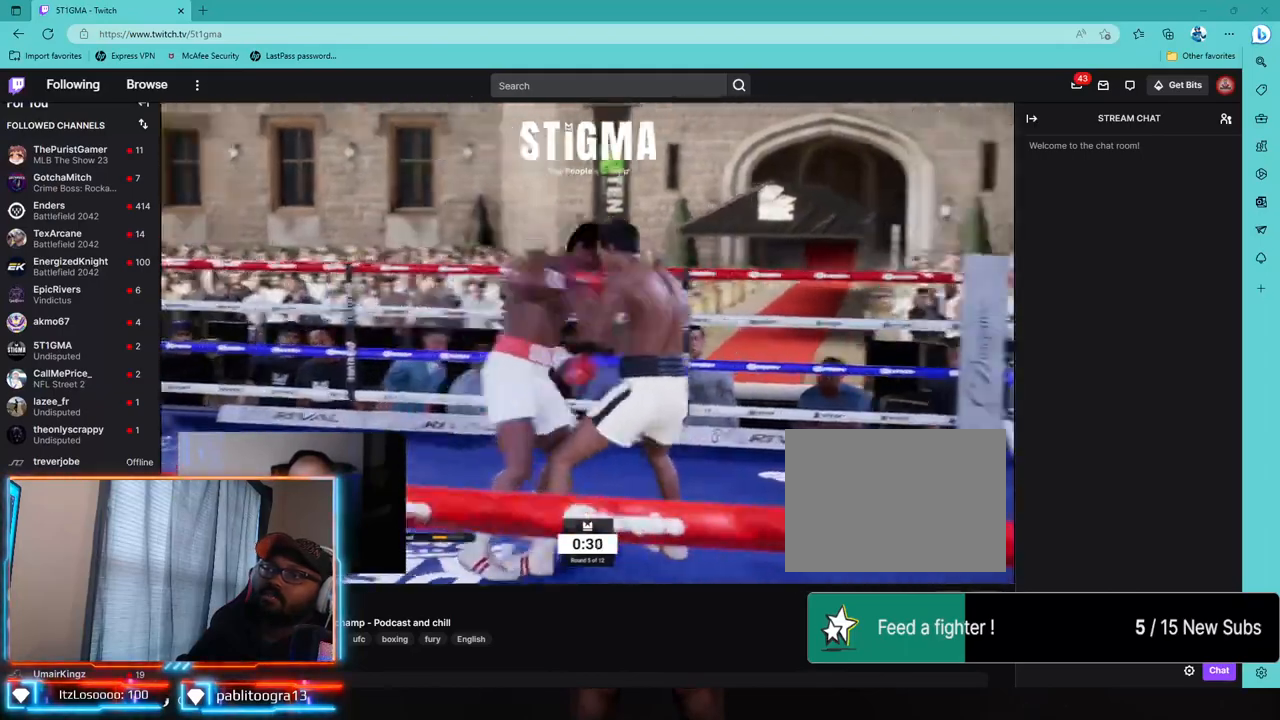
{"buttons": ["CROSS", "L2"], "left_stick": "down-left", "right_stick": "center", "events": [[100, "left_stick", "down"], [117, "R2", "down"], [167, "L1", "up"], [200, "R1", "down"], [250, "left_stick", "down-left"], [267, "R1", "up"], [283, "L2", "down"], [433, "R2", "up"], [483, "CROSS", "down"]]}
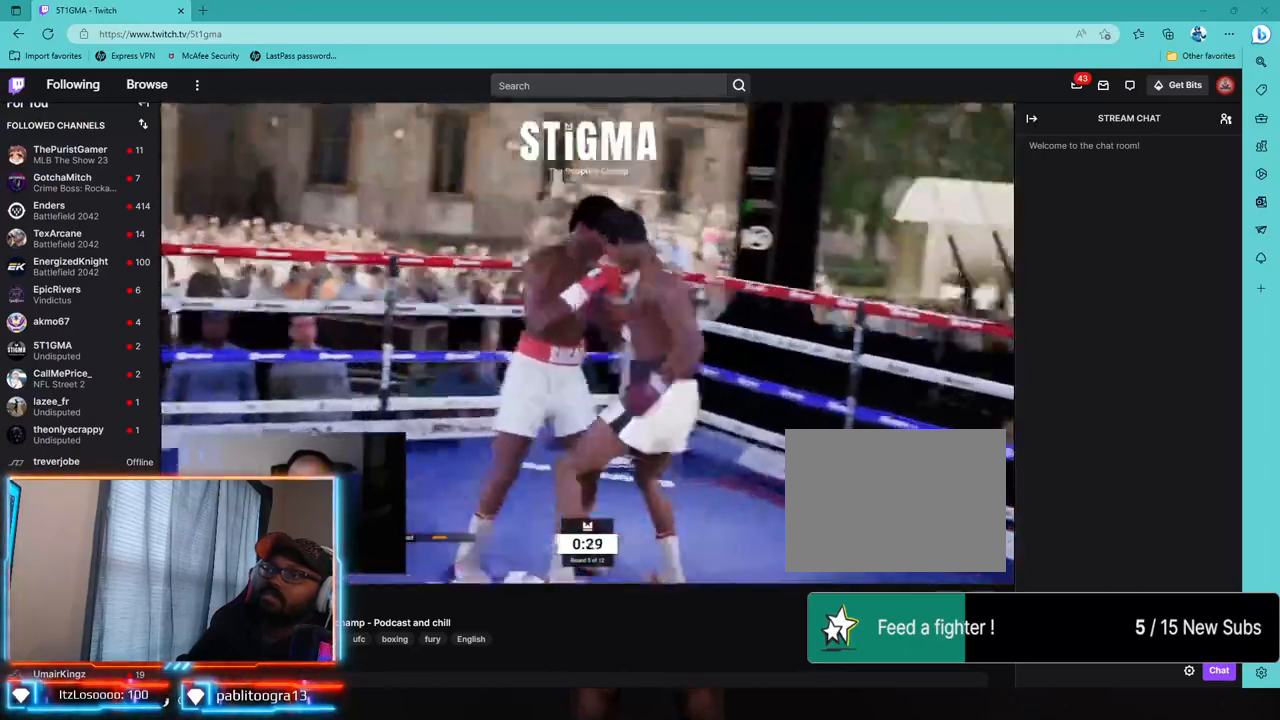
{"buttons": [], "left_stick": "down-left", "right_stick": "center", "events": [[100, "CROSS", "up"], [167, "L2", "up"], [183, "TRIANGLE", "down"], [283, "TRIANGLE", "up"], [417, "CROSS", "down"], [500, "CROSS", "up"]]}
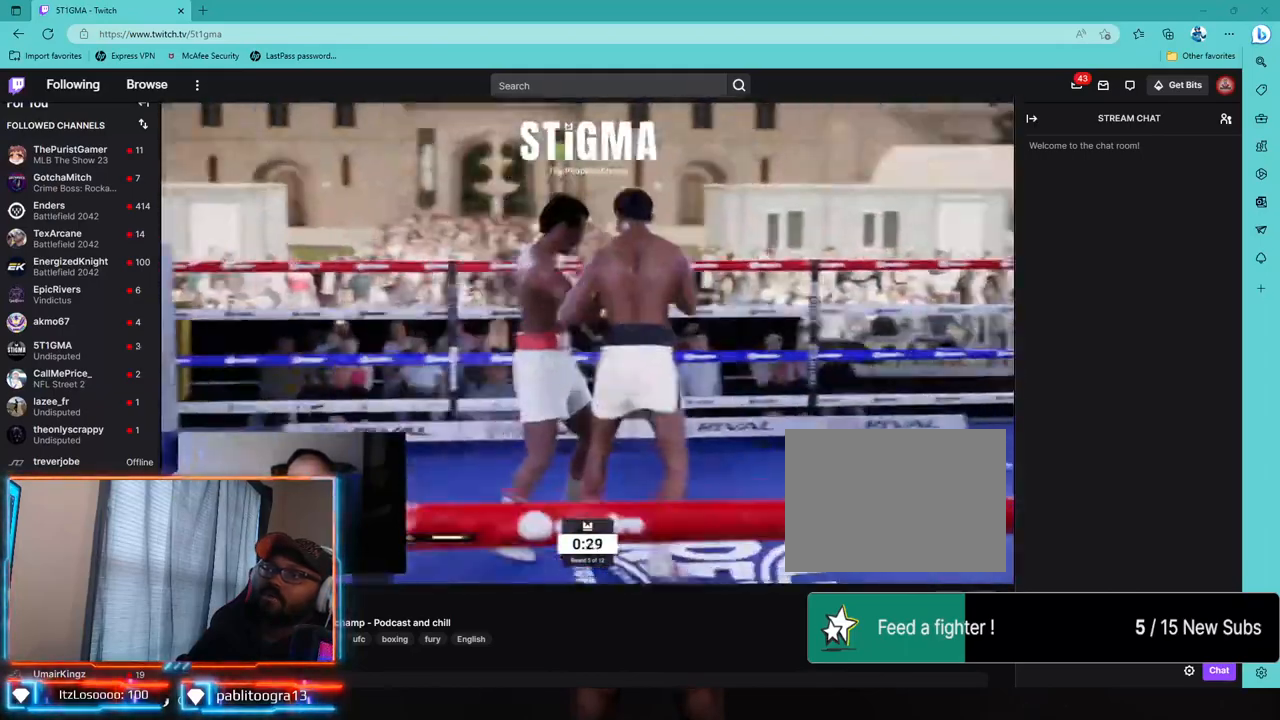
{"buttons": ["R1", "R2"], "left_stick": "down-left", "right_stick": "center"}
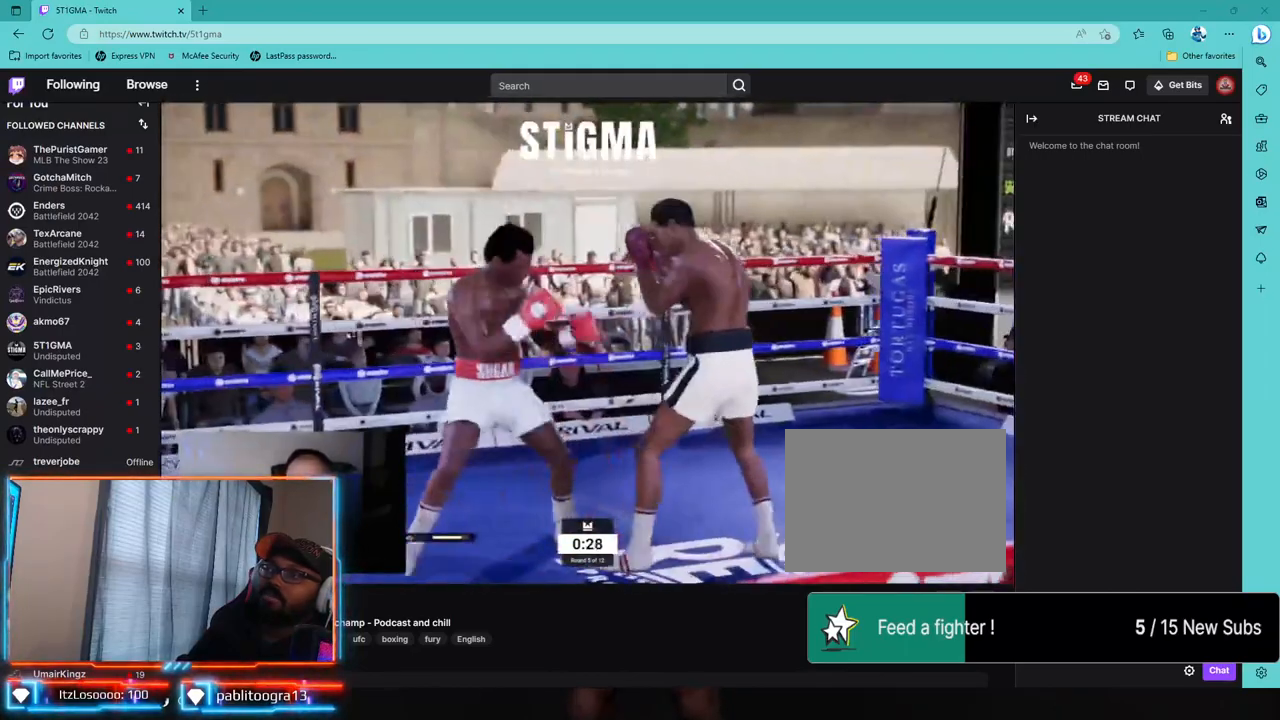
{"buttons": [], "left_stick": "center", "right_stick": "center", "events": [[33, "R1", "up"], [33, "left_stick", "up-left"], [233, "left_stick", "center"], [300, "R2", "up"], [383, "left_stick", "up"], [467, "left_stick", "center"]]}
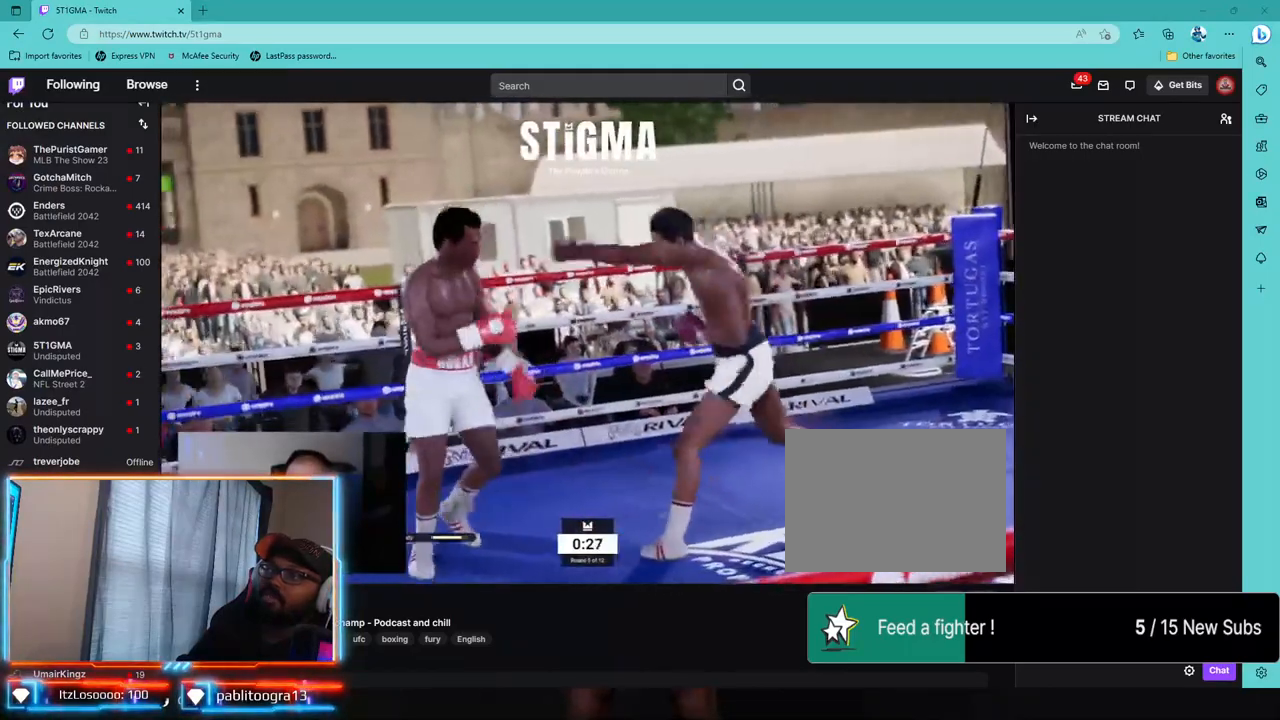
{"buttons": ["R2"], "left_stick": "center", "right_stick": "center", "events": [[250, "R2", "down"]]}
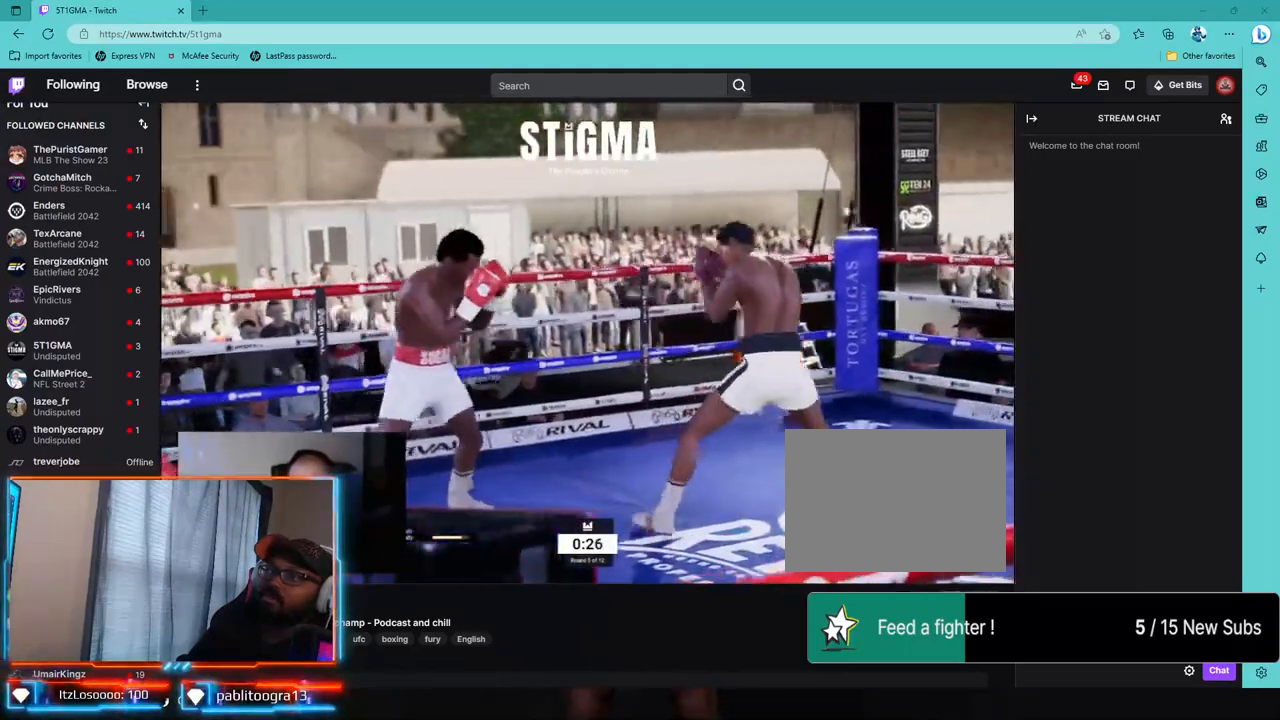
{"buttons": ["R1", "R2"], "left_stick": "center", "right_stick": "center", "events": [[333, "R1", "down"]]}
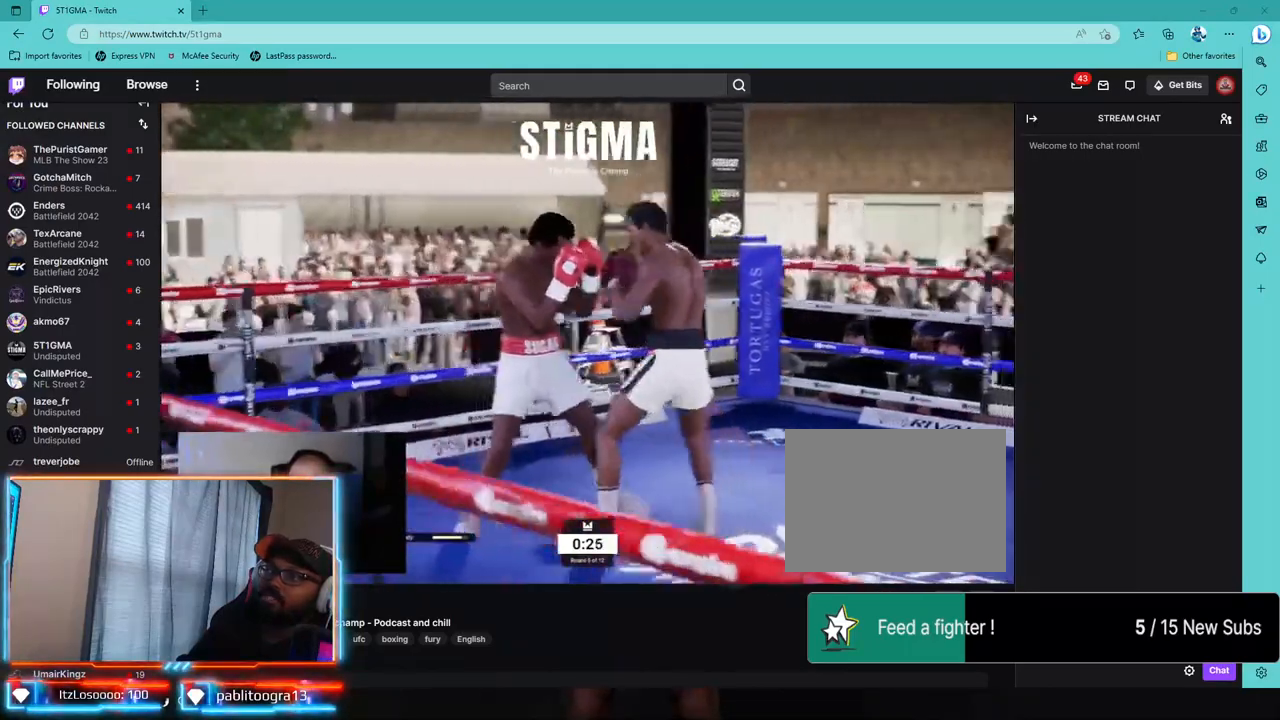
{"buttons": ["R2"], "left_stick": "center", "right_stick": "center", "events": [[33, "R1", "up"], [100, "R1", "down"], [267, "R1", "up"]]}
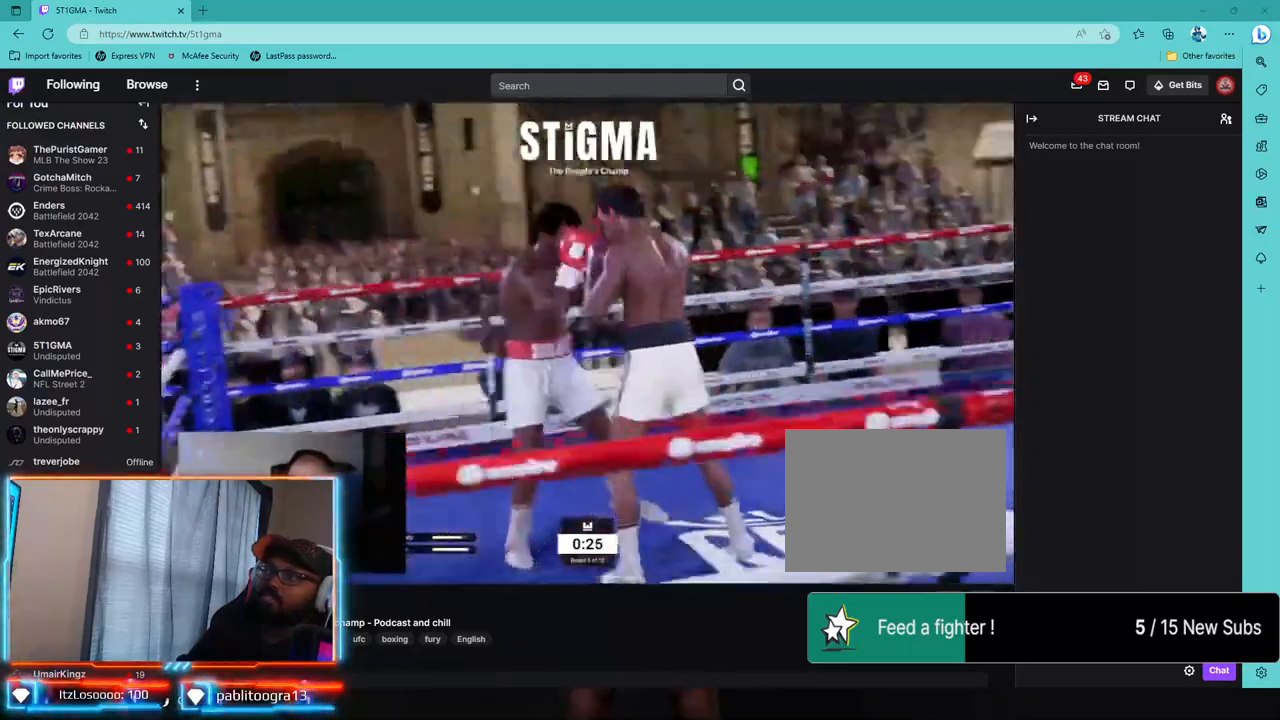
{"buttons": ["R2"], "left_stick": "center", "right_stick": "center"}
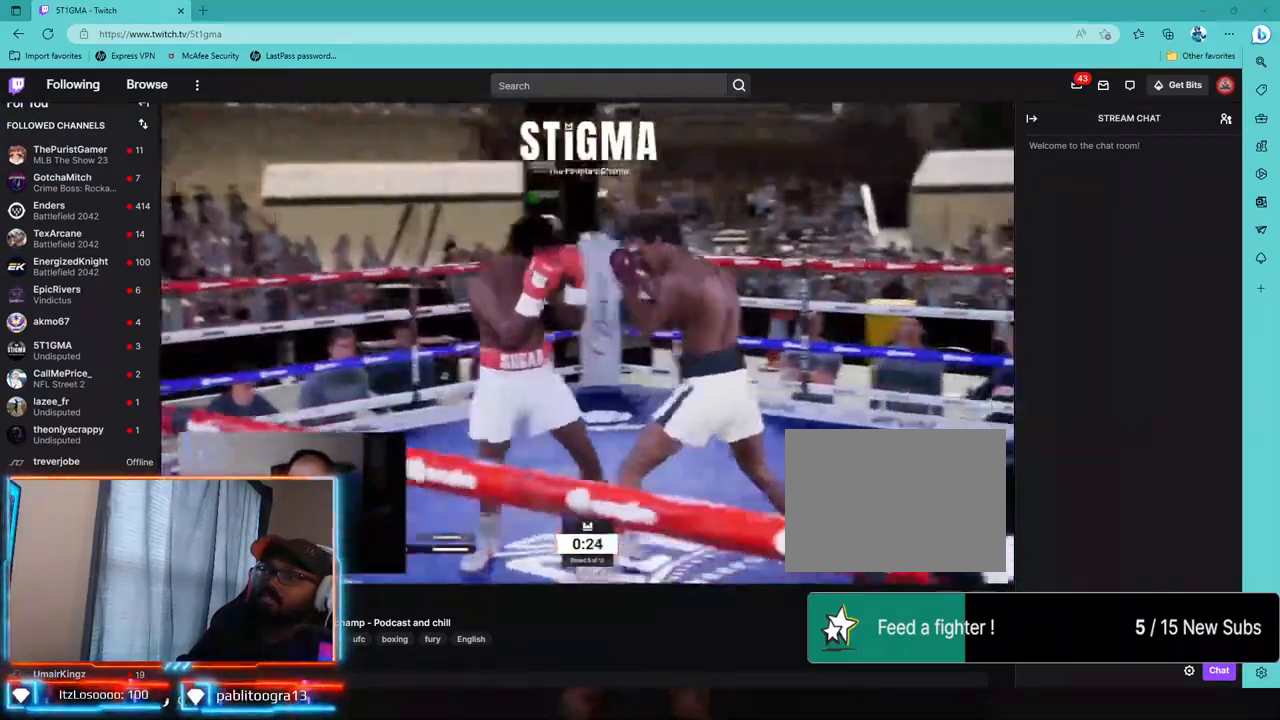
{"buttons": [], "left_stick": "center", "right_stick": "center", "events": [[33, "R1", "down"], [217, "R1", "up"], [383, "R1", "down"], [467, "R1", "up"], [467, "R2", "up"]]}
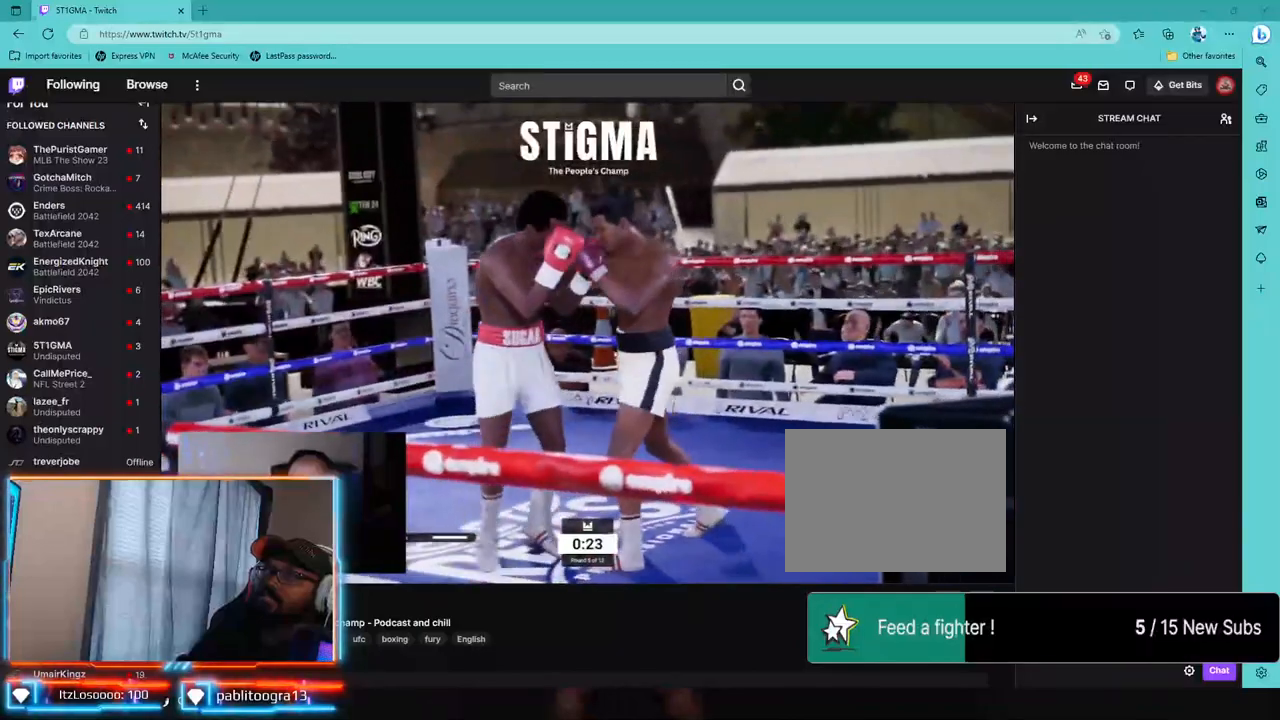
{"buttons": [], "left_stick": "center", "right_stick": "center", "events": [[67, "SQUARE", "down"], [200, "SQUARE", "up"], [333, "CROSS", "down"], [417, "CROSS", "up"]]}
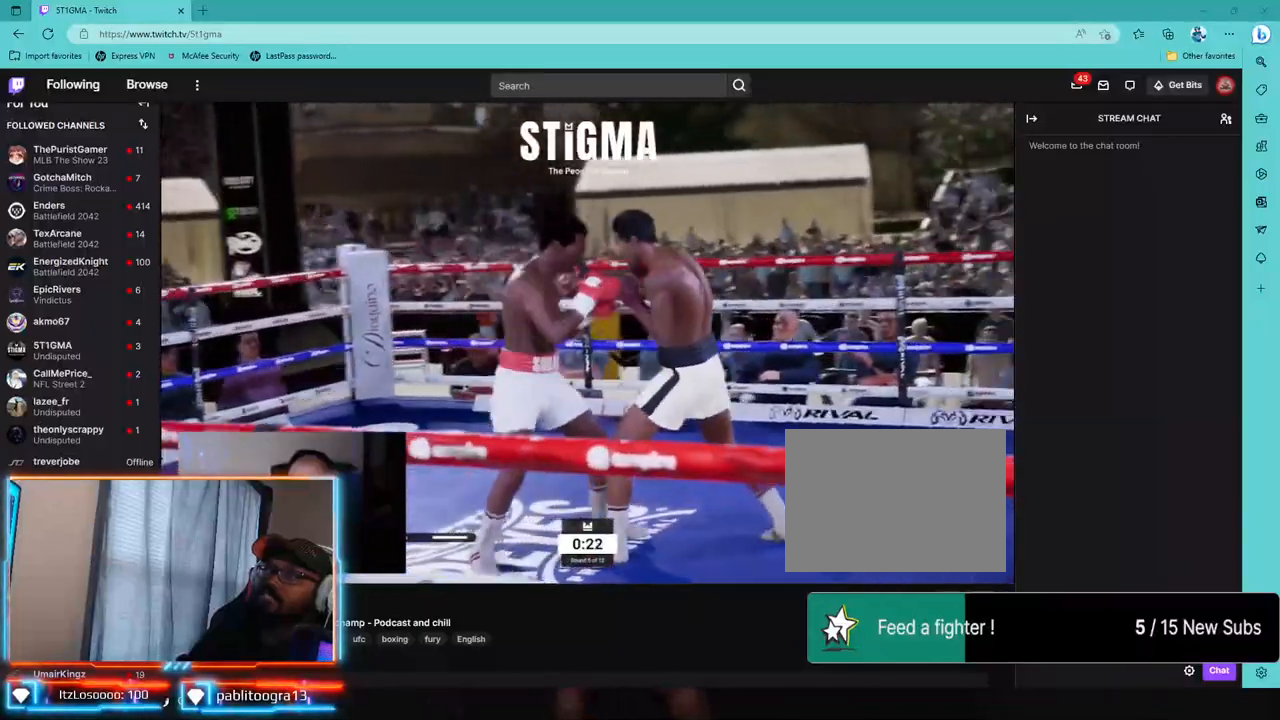
{"buttons": ["CROSS", "L2"], "left_stick": "center", "right_stick": "center", "events": [[100, "TRIANGLE", "down"], [183, "TRIANGLE", "up"], [433, "L2", "down"], [483, "CROSS", "down"]]}
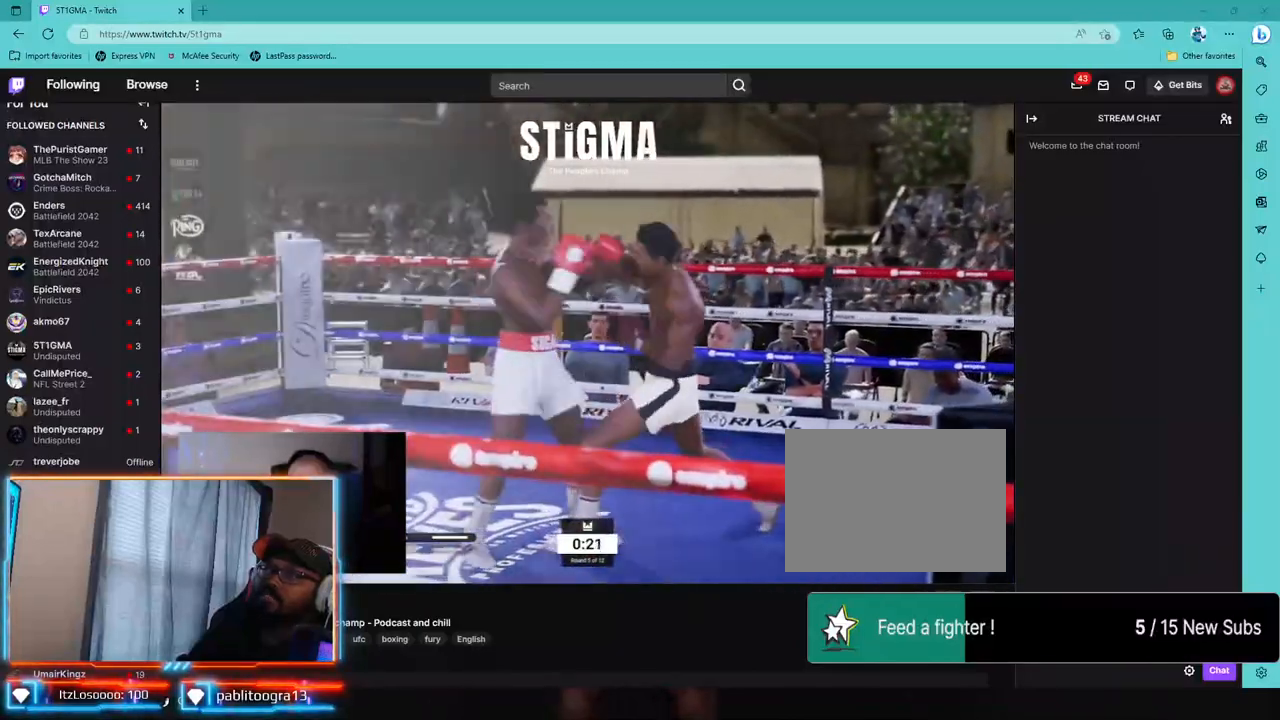
{"buttons": ["R2"], "left_stick": "left", "right_stick": "center", "events": [[83, "CROSS", "up"], [100, "left_stick", "left"], [367, "left_stick", "center"], [400, "R2", "down"], [450, "L2", "up"], [500, "left_stick", "left"]]}
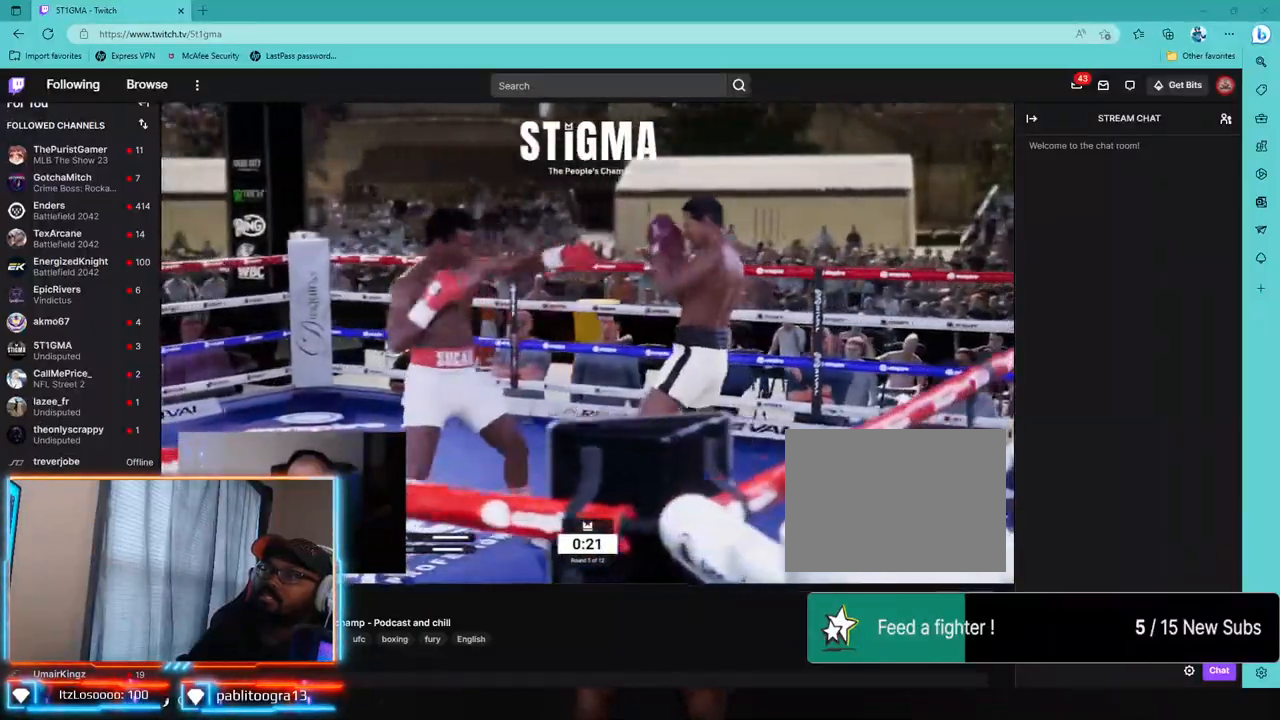
{"buttons": [], "left_stick": "center", "right_stick": "center", "events": [[350, "R2", "up"], [500, "left_stick", "center"]]}
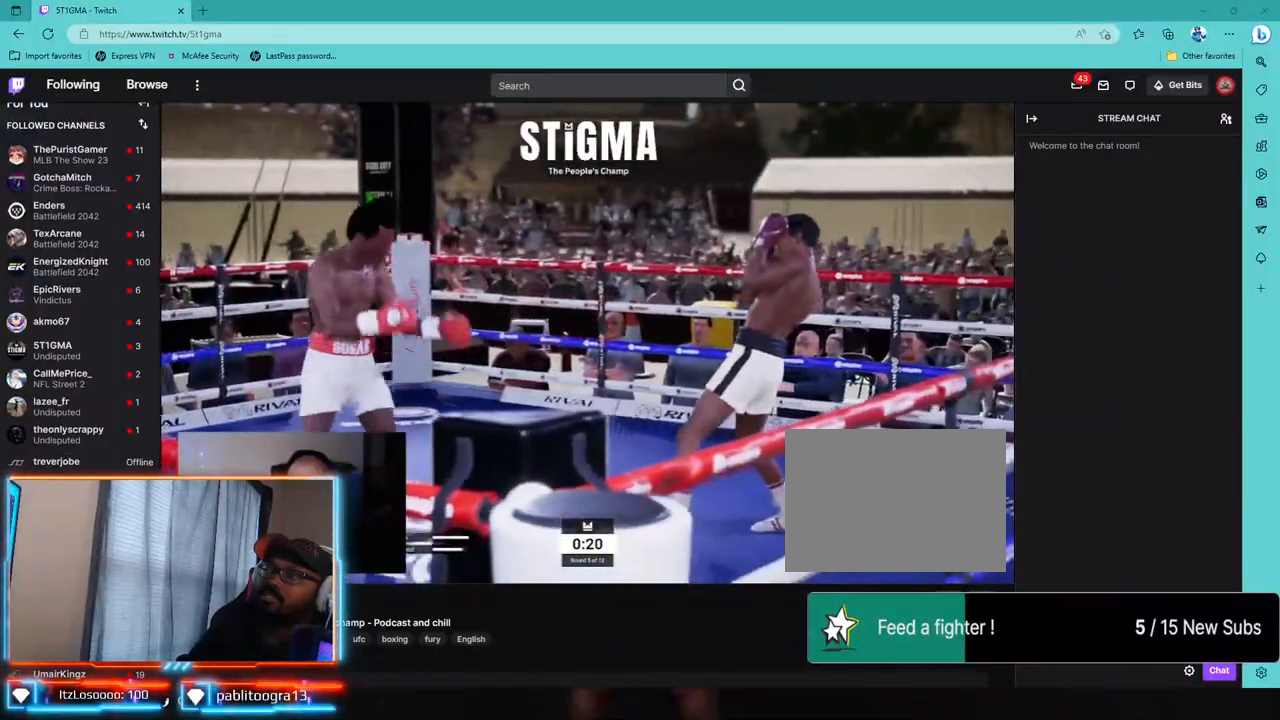
{"buttons": ["R2"], "left_stick": "right", "right_stick": "center", "events": [[50, "R2", "down"], [133, "R1", "down"], [200, "R1", "up"], [333, "left_stick", "right"]]}
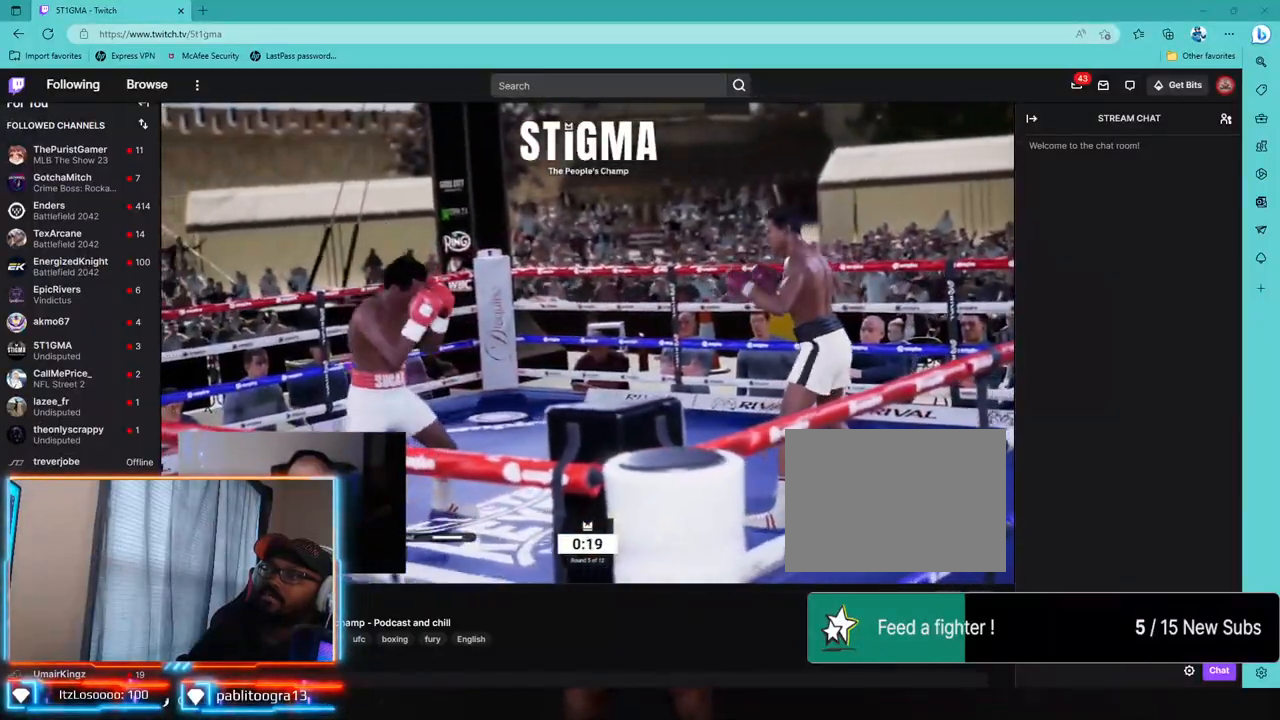
{"buttons": ["R1", "R2"], "left_stick": "center", "right_stick": "center", "events": [[217, "left_stick", "center"], [250, "R1", "down"], [300, "R1", "up"], [400, "R1", "down"]]}
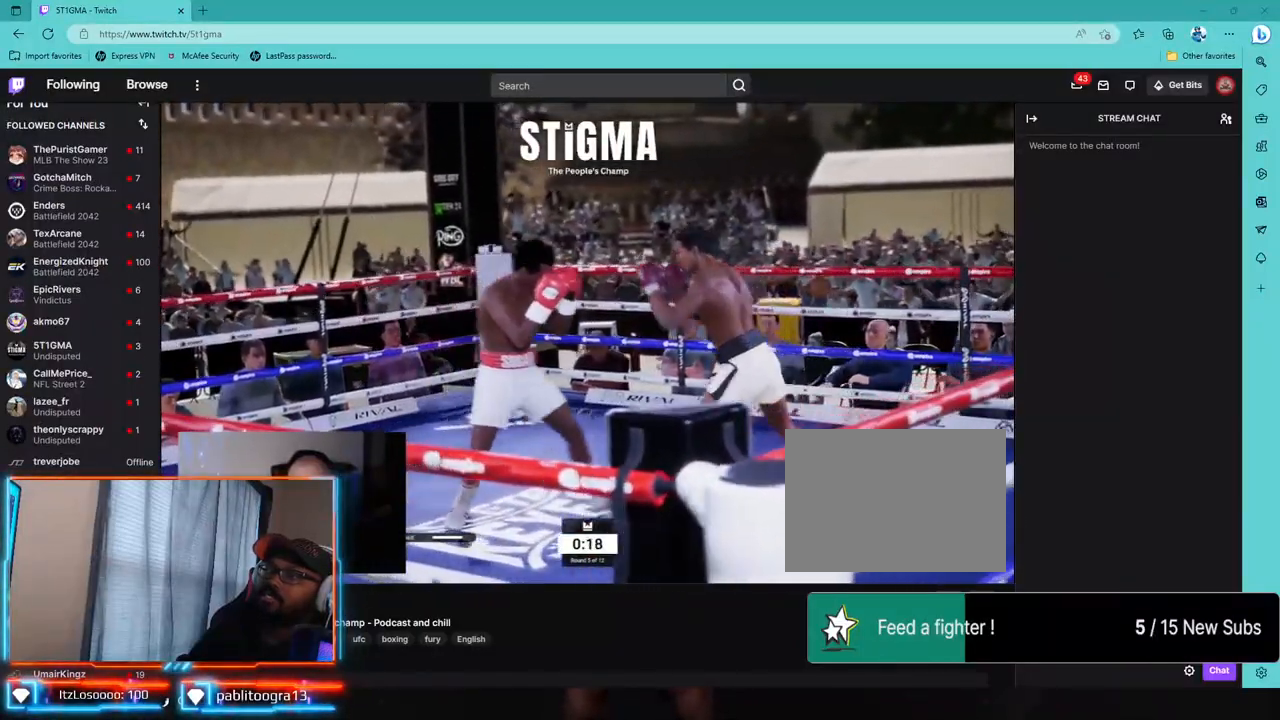
{"buttons": ["L1", "L2"], "left_stick": "down-right", "right_stick": "down-left"}
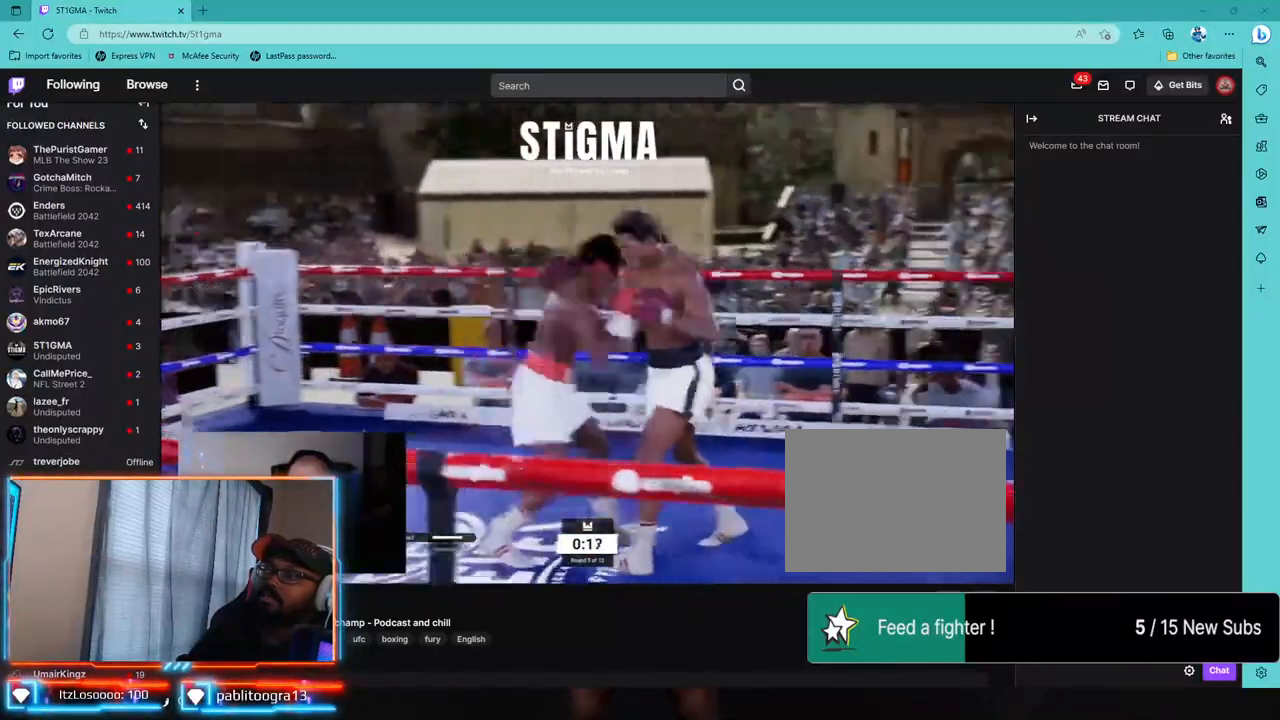
{"buttons": ["L1", "L2"], "left_stick": "down-right", "right_stick": "center", "events": [[33, "right_stick", "center"]]}
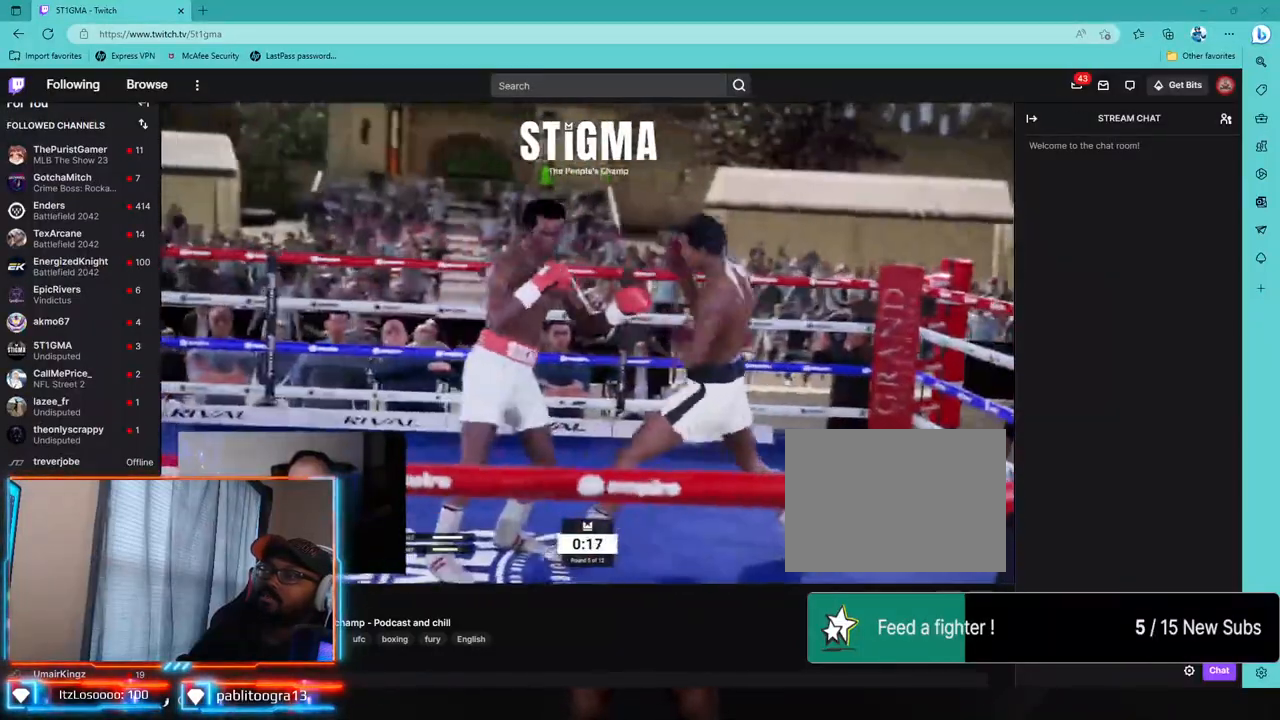
{"buttons": ["R2"], "left_stick": "down-left", "right_stick": "center", "events": [[317, "left_stick", "center"], [383, "L1", "up"], [417, "R2", "down"], [433, "L2", "up"], [500, "left_stick", "down-left"]]}
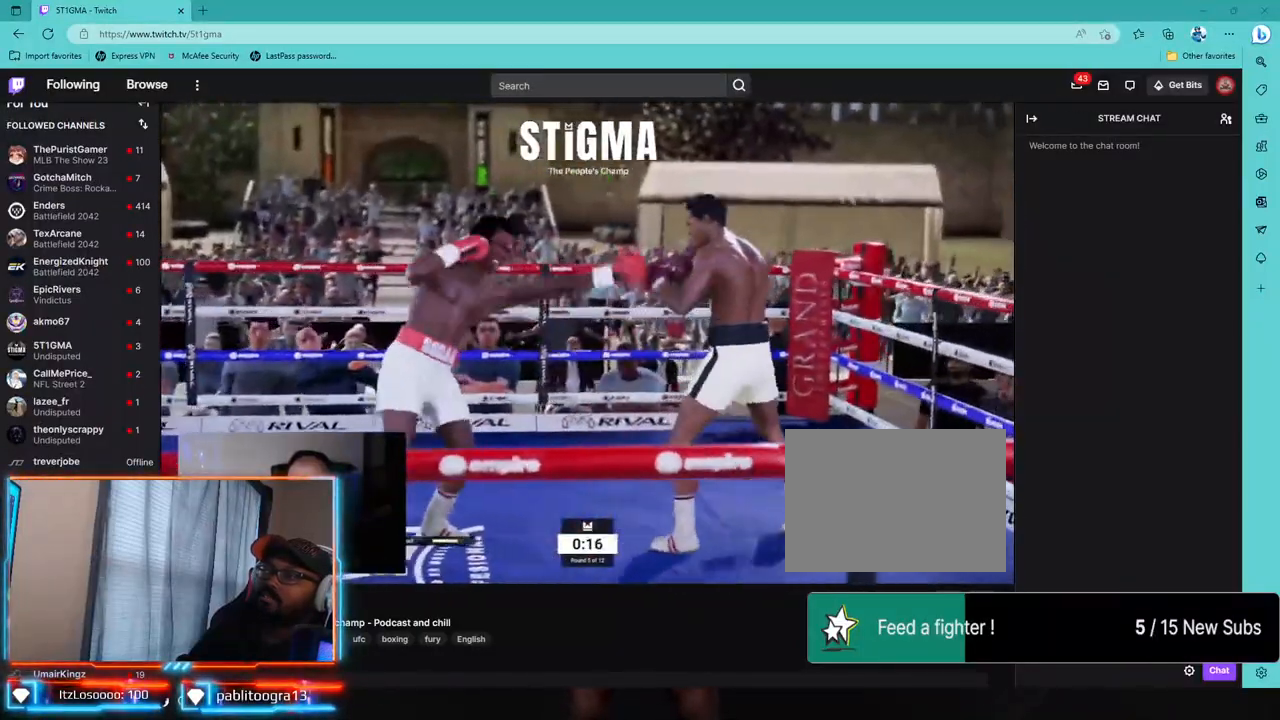
{"buttons": ["R2"], "left_stick": "left", "right_stick": "center", "events": [[167, "left_stick", "left"], [283, "R2", "up"], [417, "R2", "down"]]}
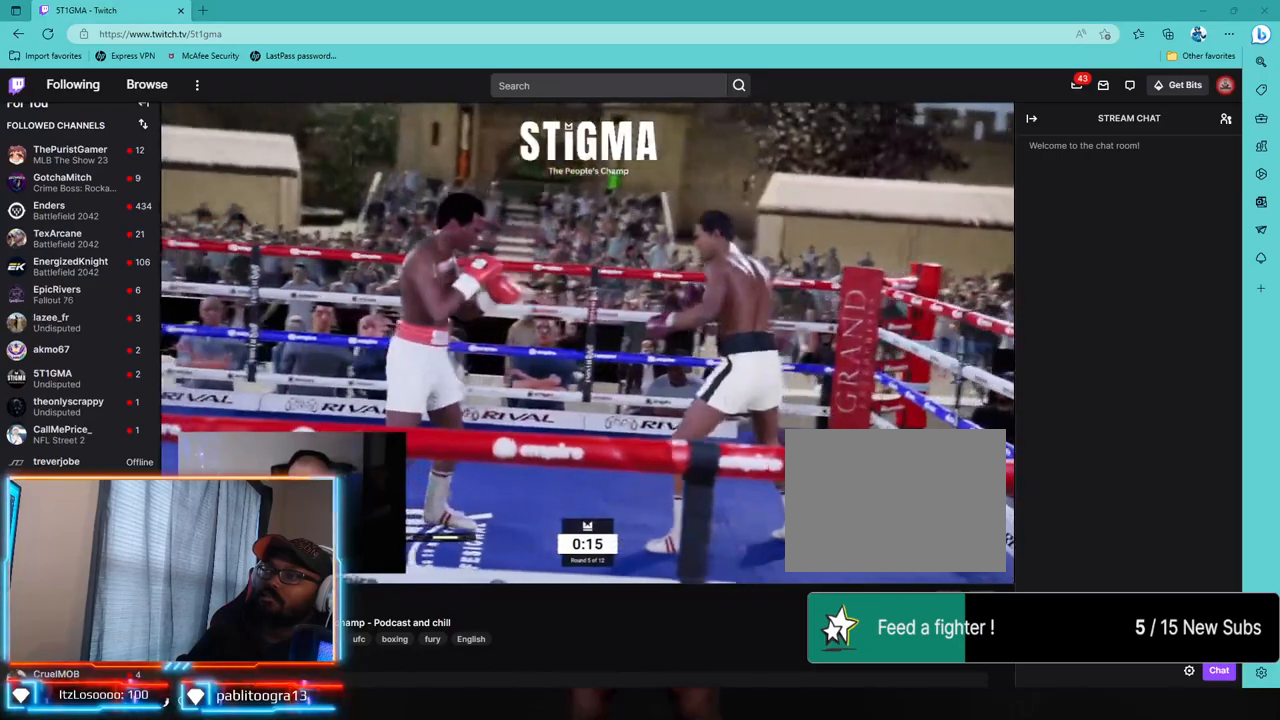
{"buttons": ["R1", "R2"], "left_stick": "left", "right_stick": "center", "events": [[433, "R1", "down"]]}
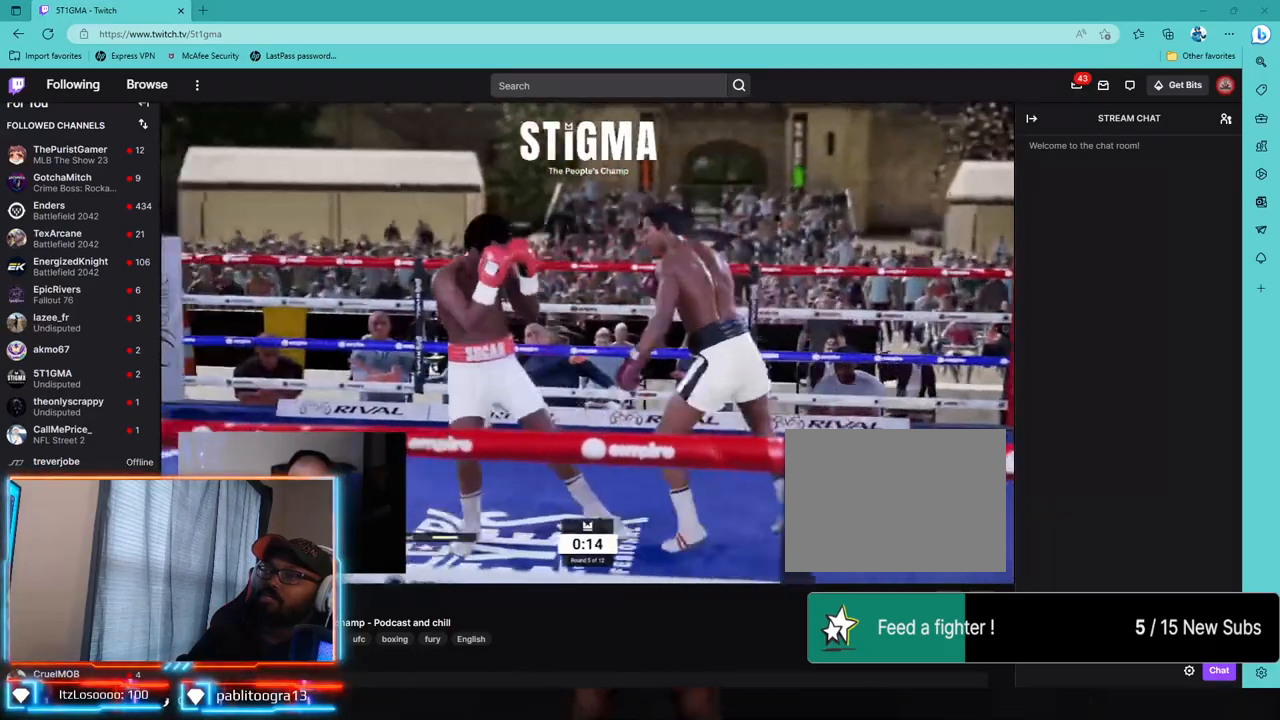
{"buttons": [], "left_stick": "center", "right_stick": "center", "events": [[50, "left_stick", "center"], [200, "R1", "up"], [317, "R1", "down"], [383, "R1", "up"], [400, "left_stick", "left"], [450, "R2", "up"], [483, "left_stick", "center"]]}
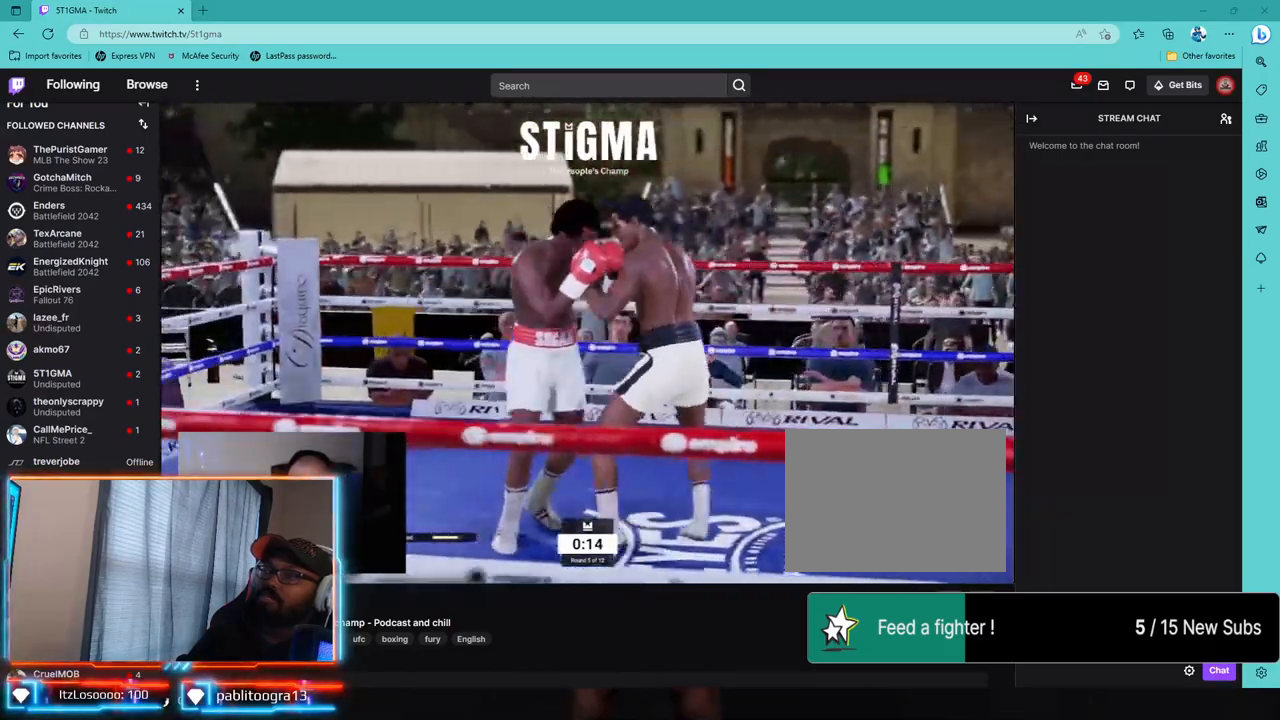
{"buttons": [], "left_stick": "left", "right_stick": "center", "events": [[33, "L1", "down"], [117, "right_stick", "left"], [167, "R1", "down"], [300, "R1", "up"], [417, "right_stick", "center"], [467, "L1", "up"], [500, "left_stick", "left"]]}